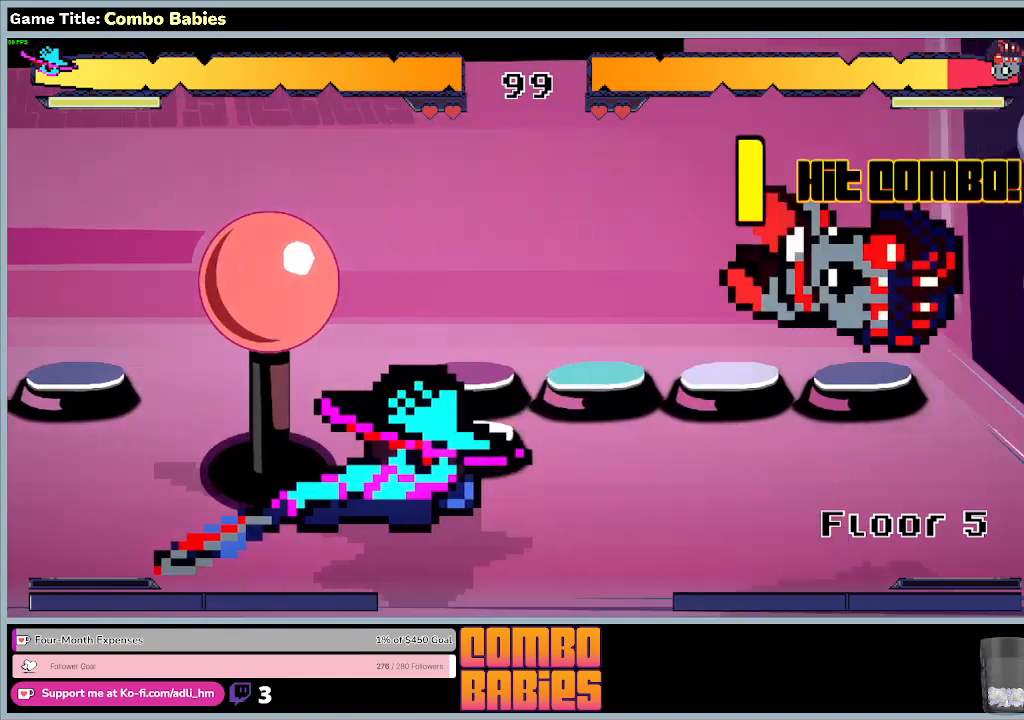
Gameplay with keyboard; each line is a JSON object with the keys held at the frame after it. "events" lists presses ("down") and releases ("up") of "0", "1", "2", "3", "4", "5", "6", "7", "8", "9", "a", "alt", "b", "c", "caps_lock", "ctrl", "d", "down", "e", "escape", "f", "f1", "f2", "f3", "f4", "f5", "f6", "f7", "f8", "g", "h", "i", "j", "k", "l", "left", "m", "n", "o", "p", "q", "r", "return", "right", "s", "shift", "space", "t", "tab", "tilde", "u", "up", "v", "w", "x", "y" and "z" between this image and that frame as [ms after this image, input, new state], when the widget could be followed in between. No other keys are recorded. Mouse input is not recorded.
{"keys": ["d"], "events": []}
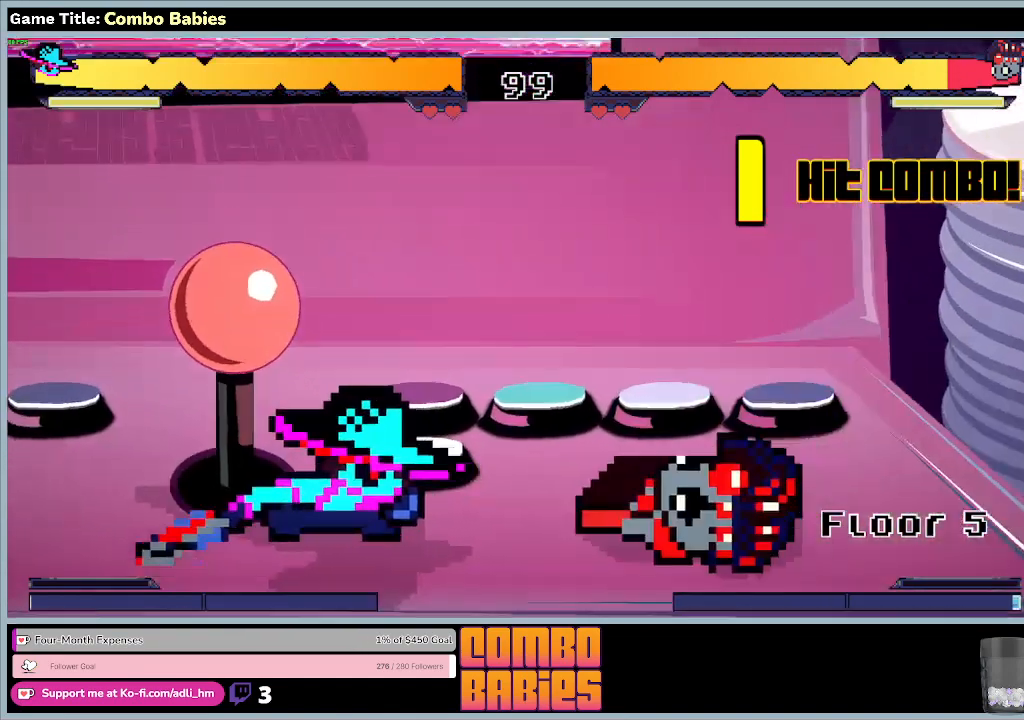
{"keys": ["d"], "events": []}
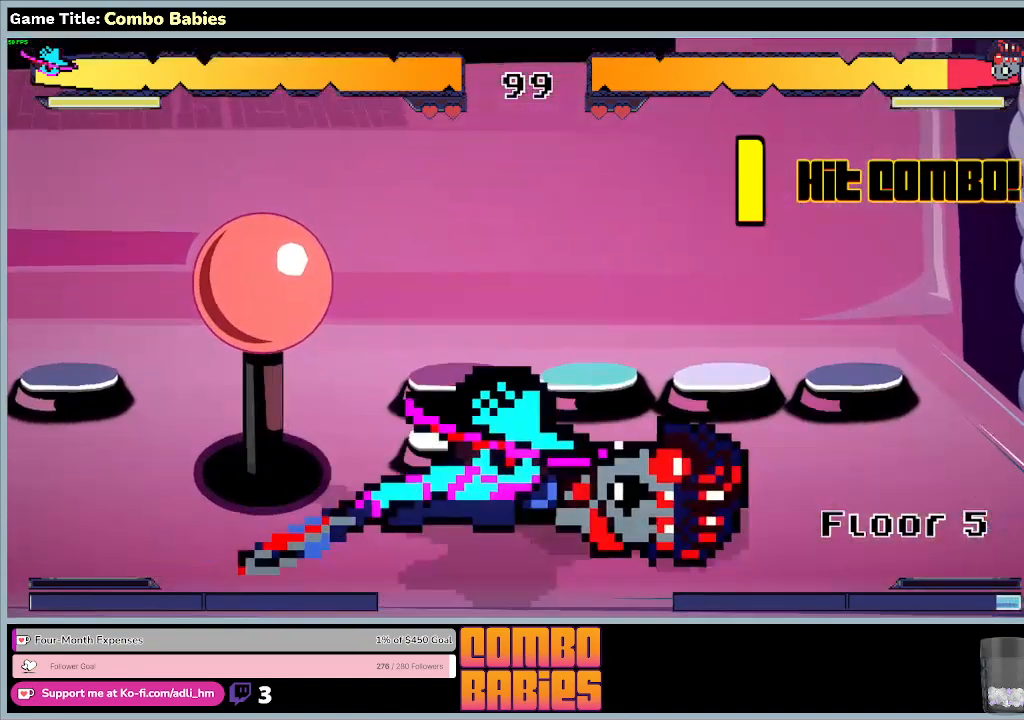
{"keys": ["d"], "events": []}
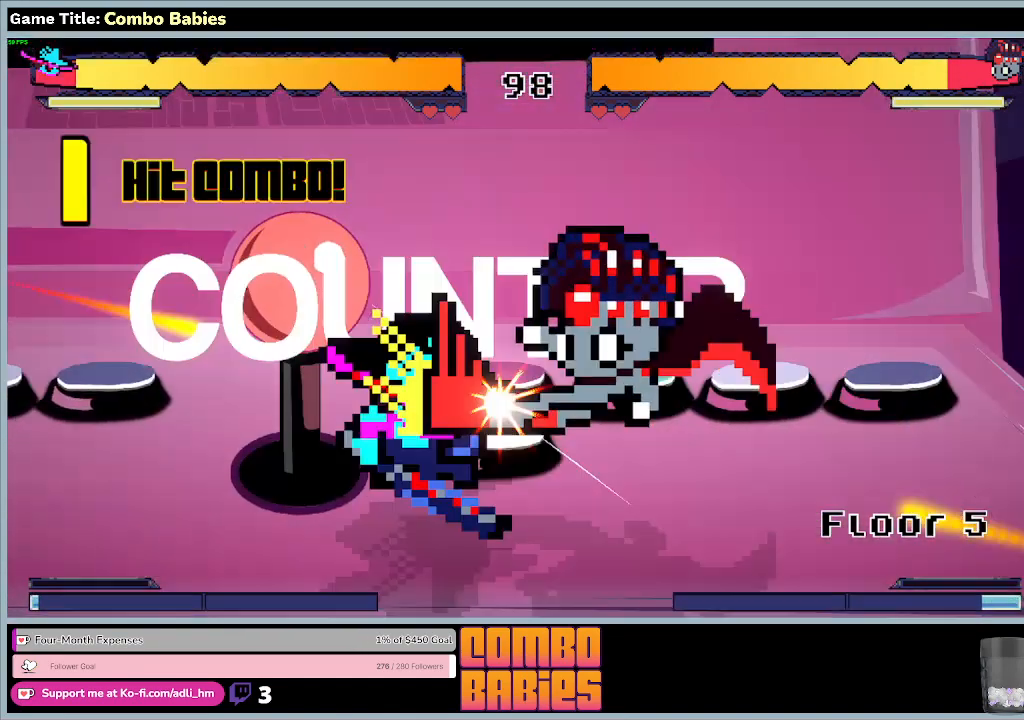
{"keys": ["d"], "events": []}
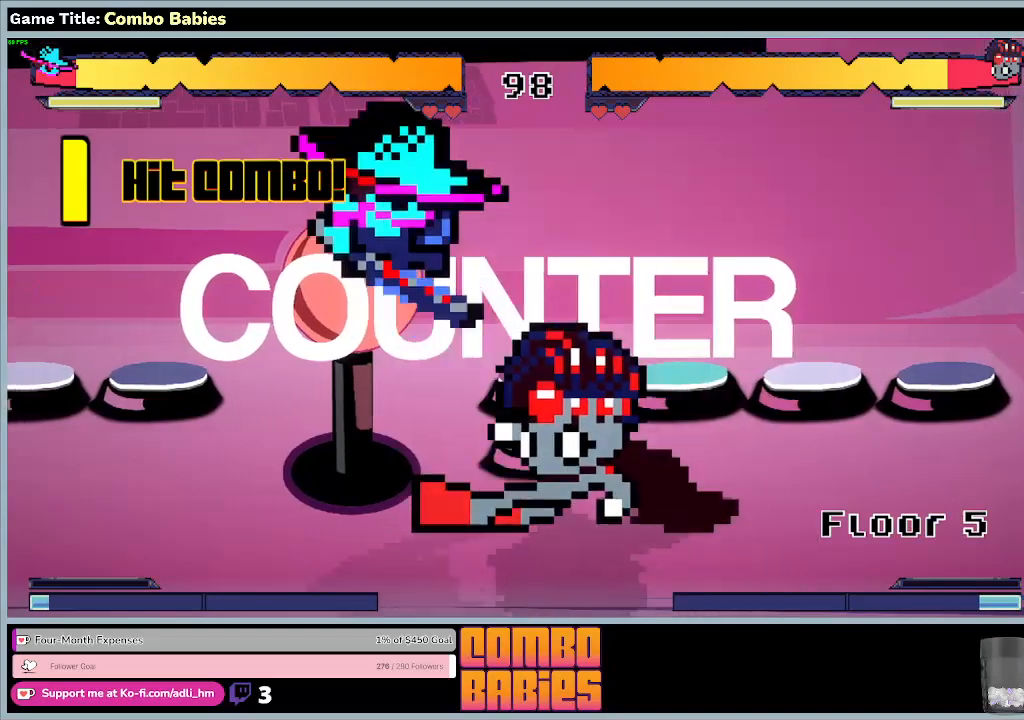
{"keys": ["d"], "events": []}
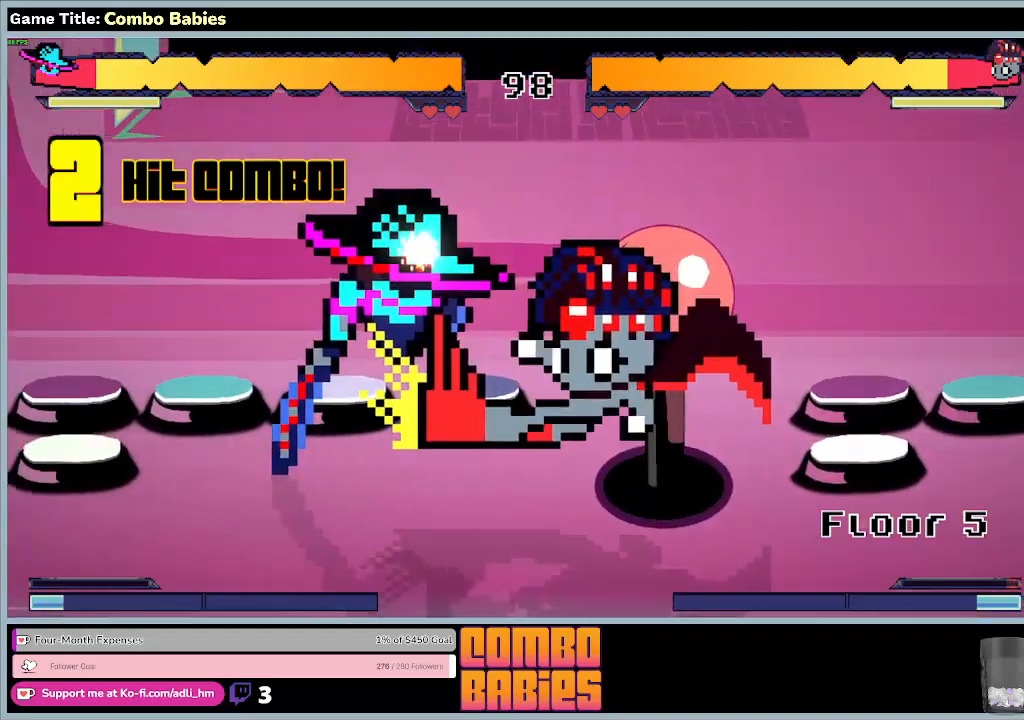
{"keys": ["d"], "events": []}
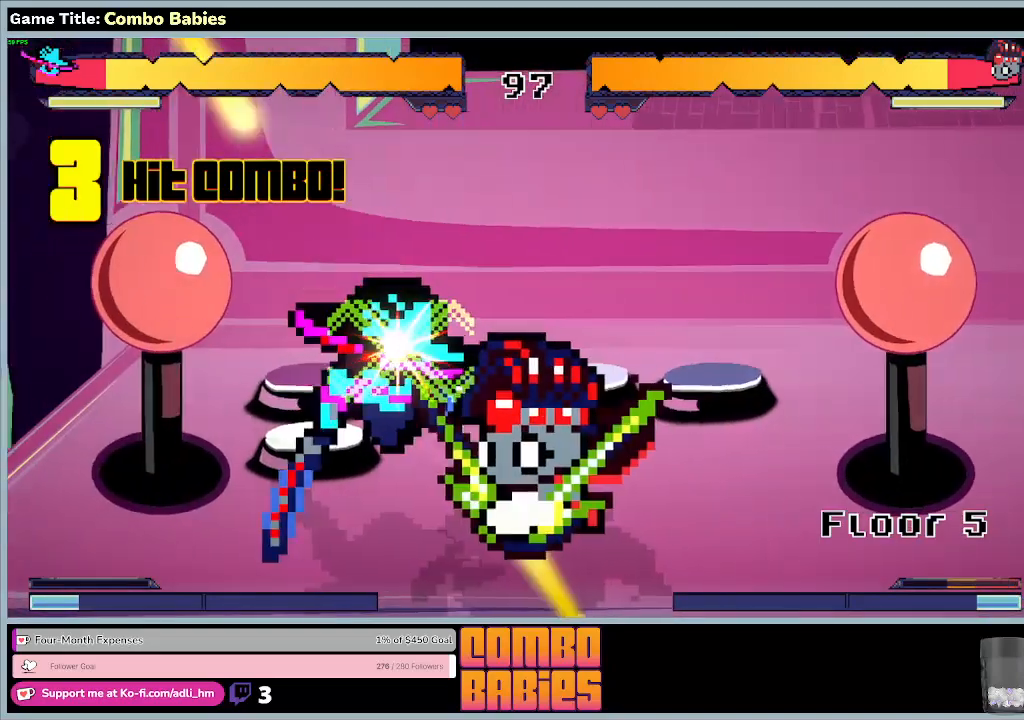
{"keys": ["d"], "events": []}
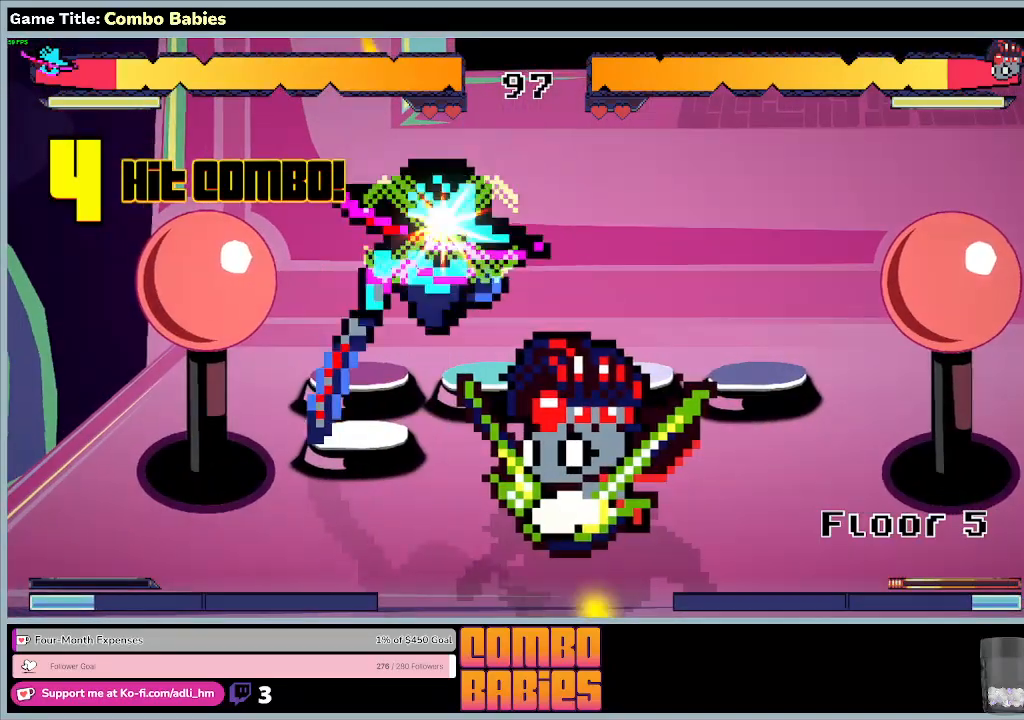
{"keys": ["d"], "events": []}
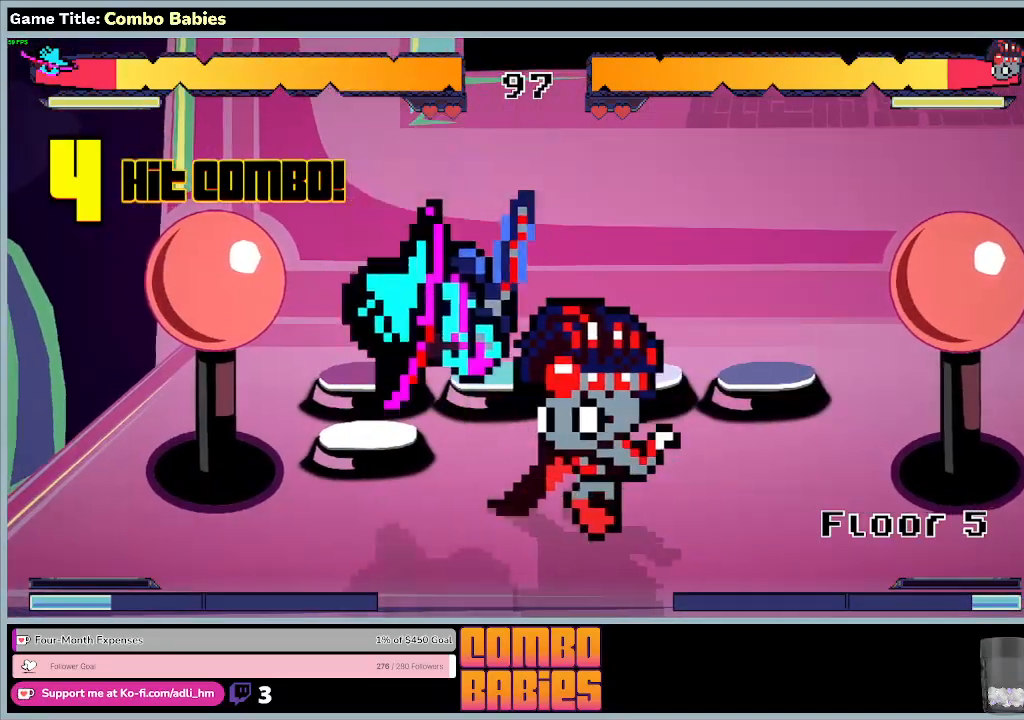
{"keys": ["d"], "events": []}
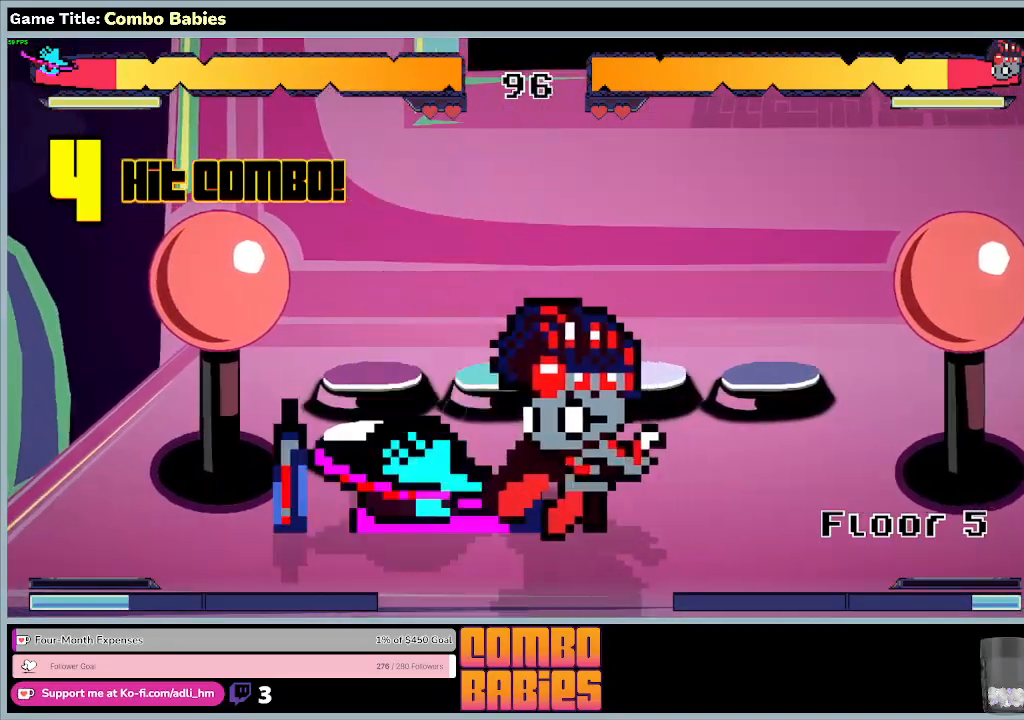
{"keys": ["d"], "events": []}
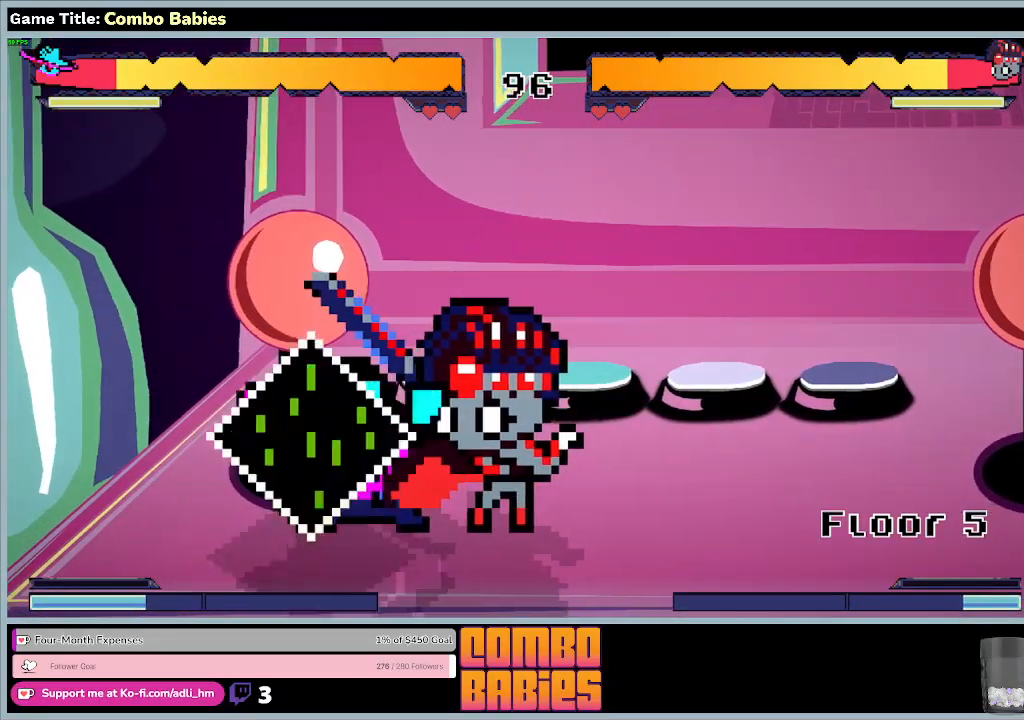
{"keys": ["d"], "events": []}
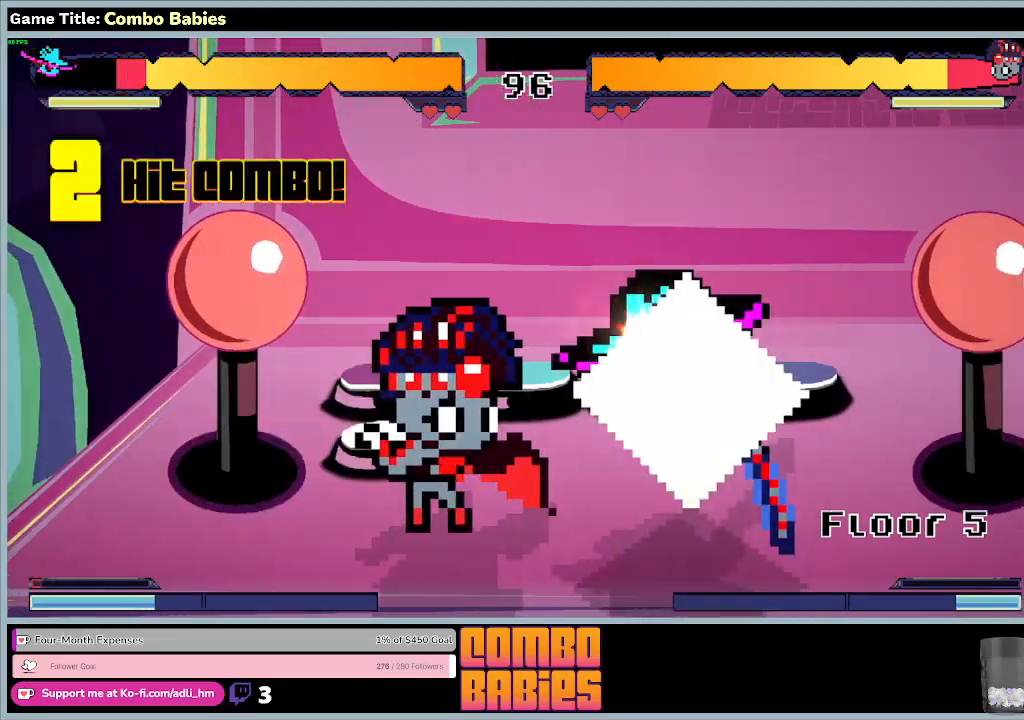
{"keys": ["d"], "events": []}
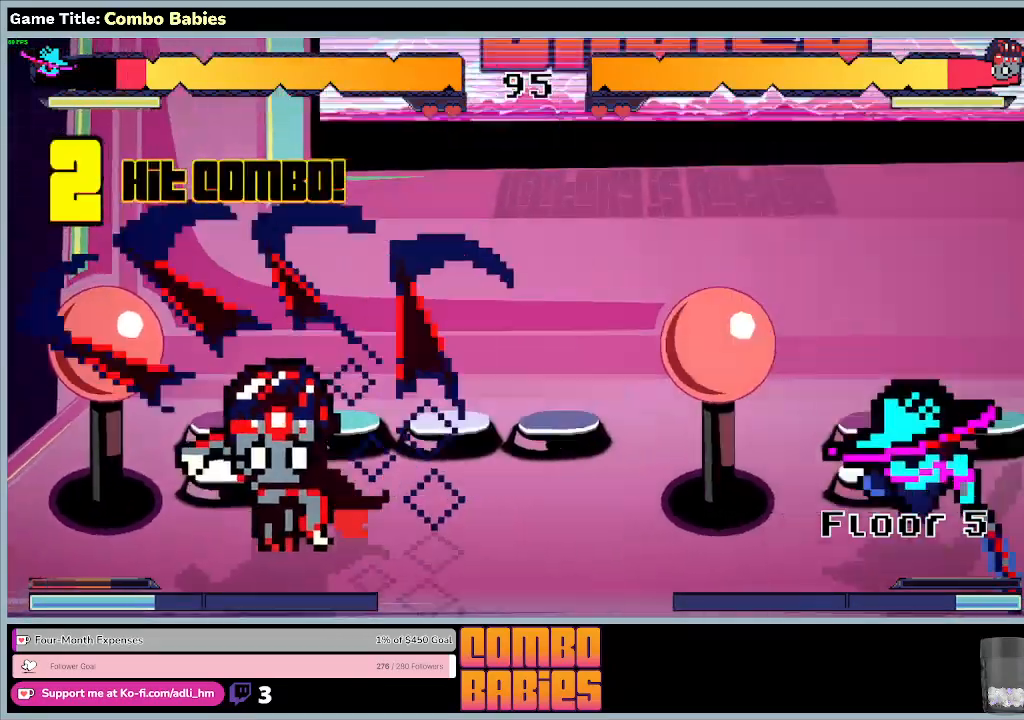
{"keys": ["a", "d"], "events": [[233, "a", "down"]]}
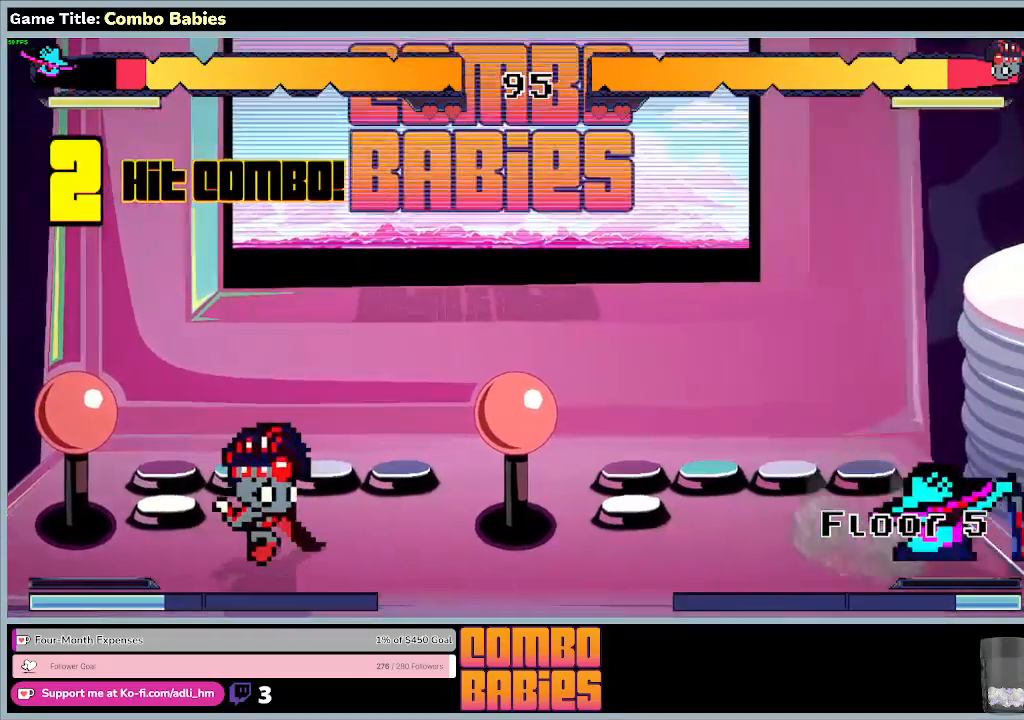
{"keys": ["a"], "events": [[67, "d", "up"]]}
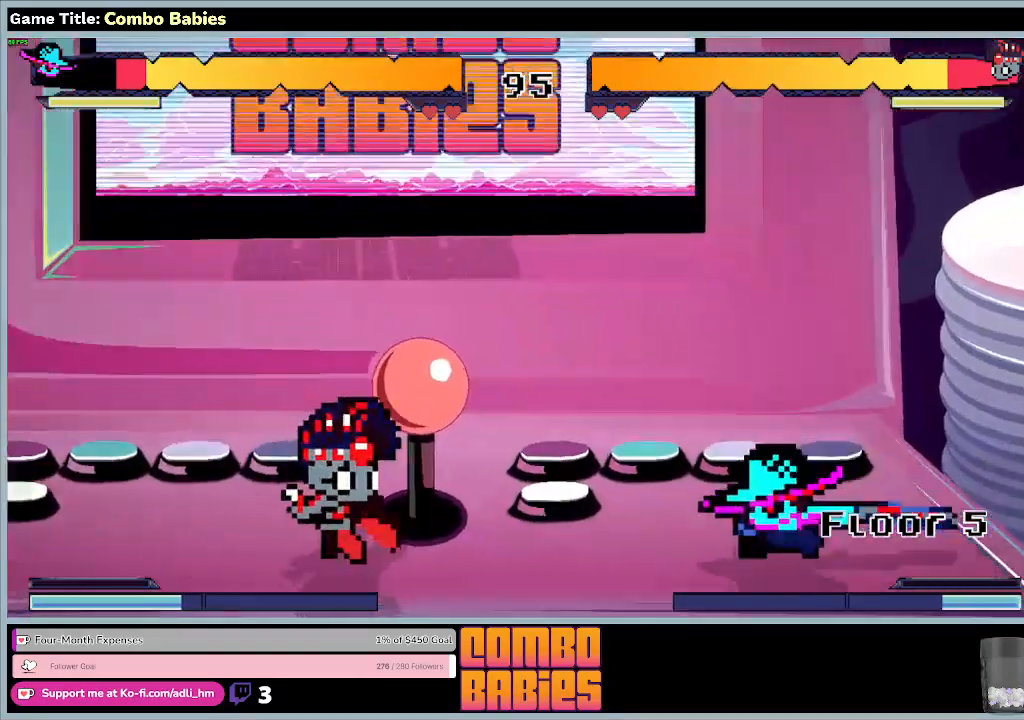
{"keys": ["a"], "events": []}
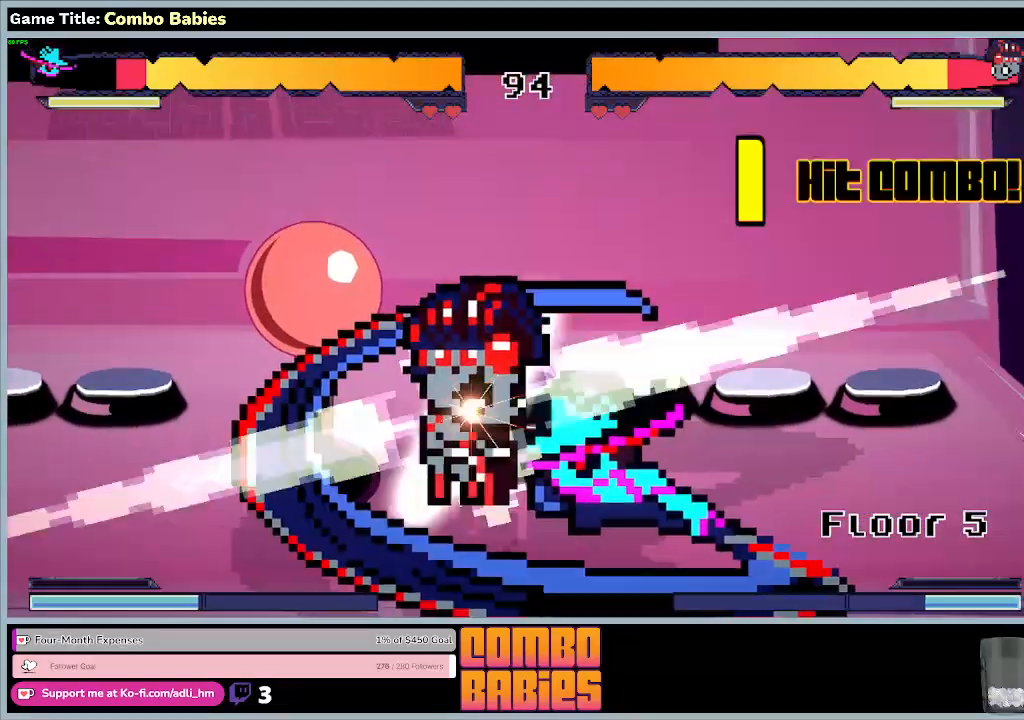
{"keys": ["a"], "events": []}
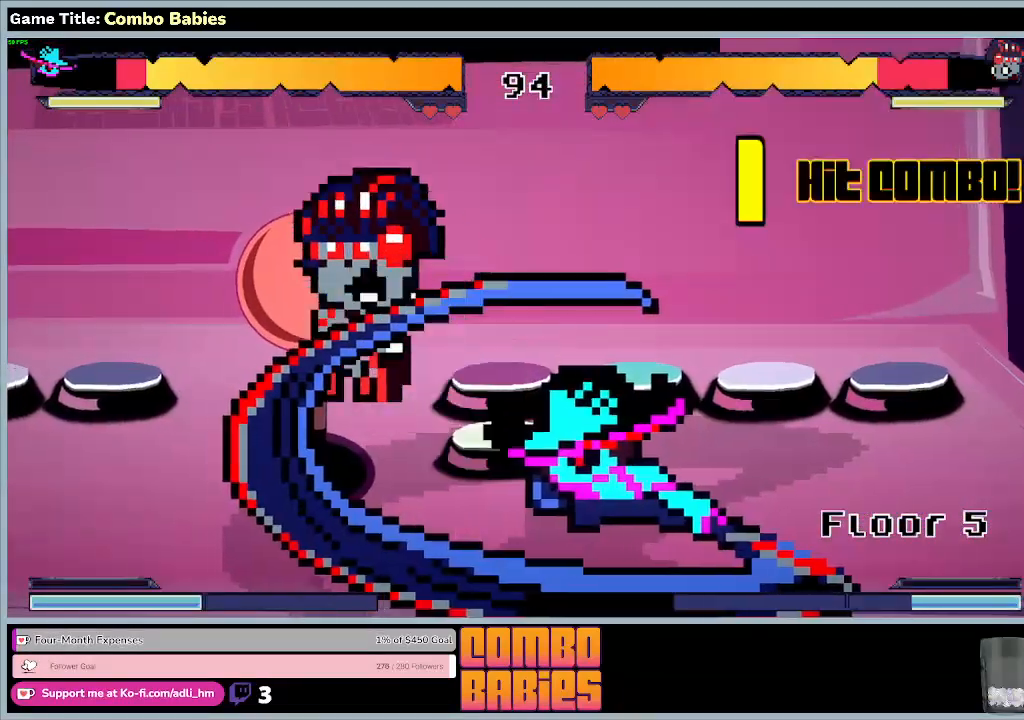
{"keys": ["a"], "events": []}
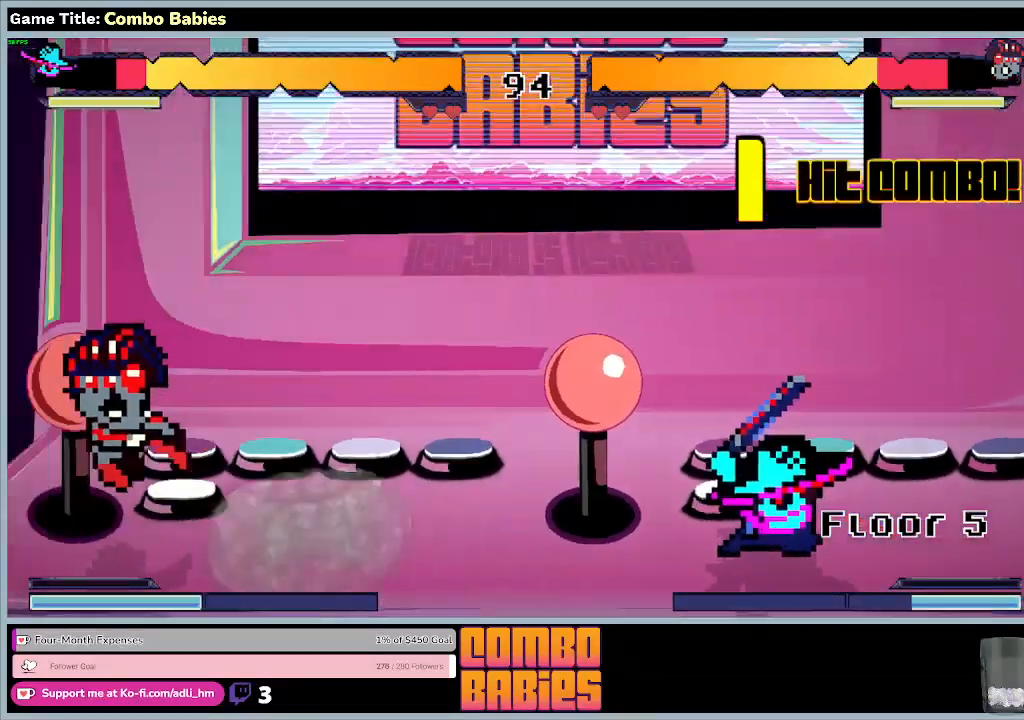
{"keys": ["a"], "events": []}
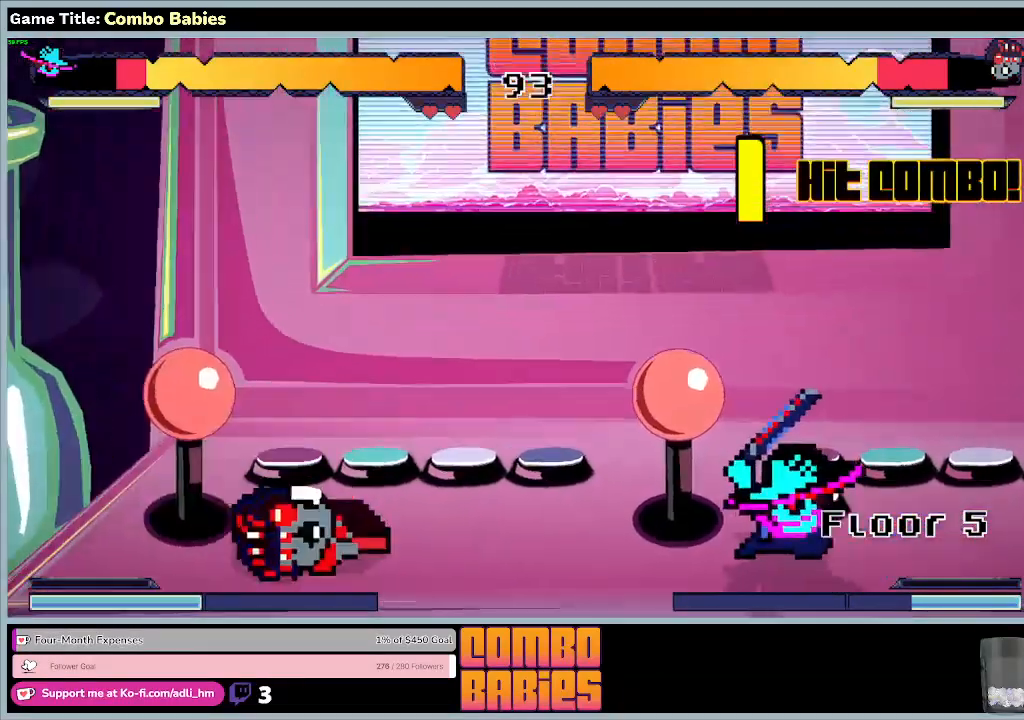
{"keys": ["a"], "events": []}
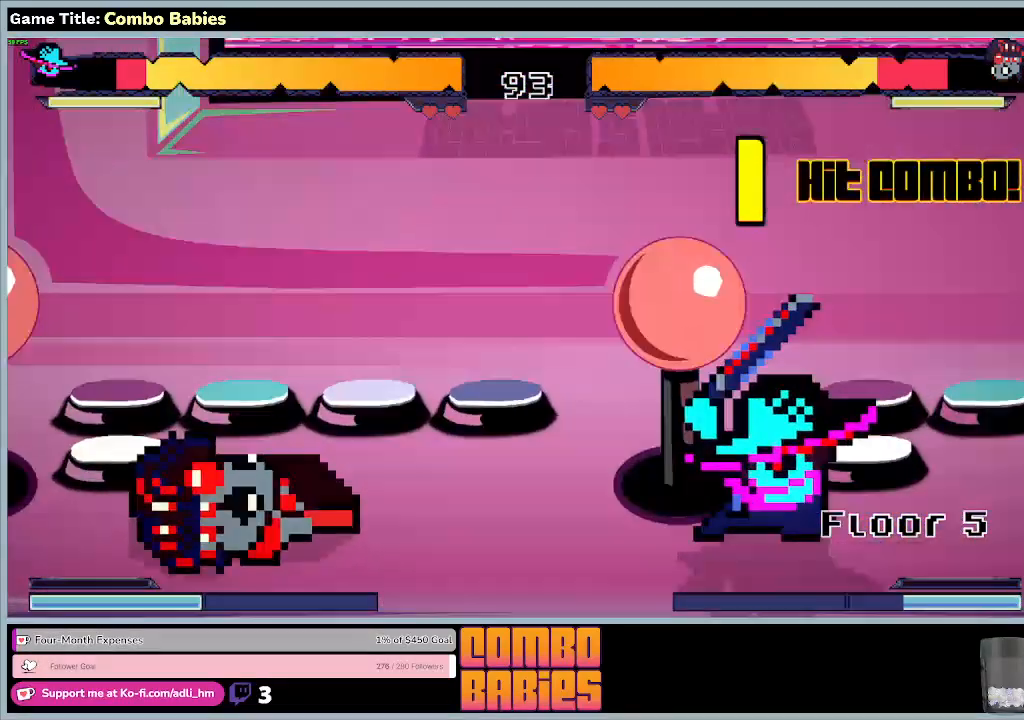
{"keys": ["a"], "events": []}
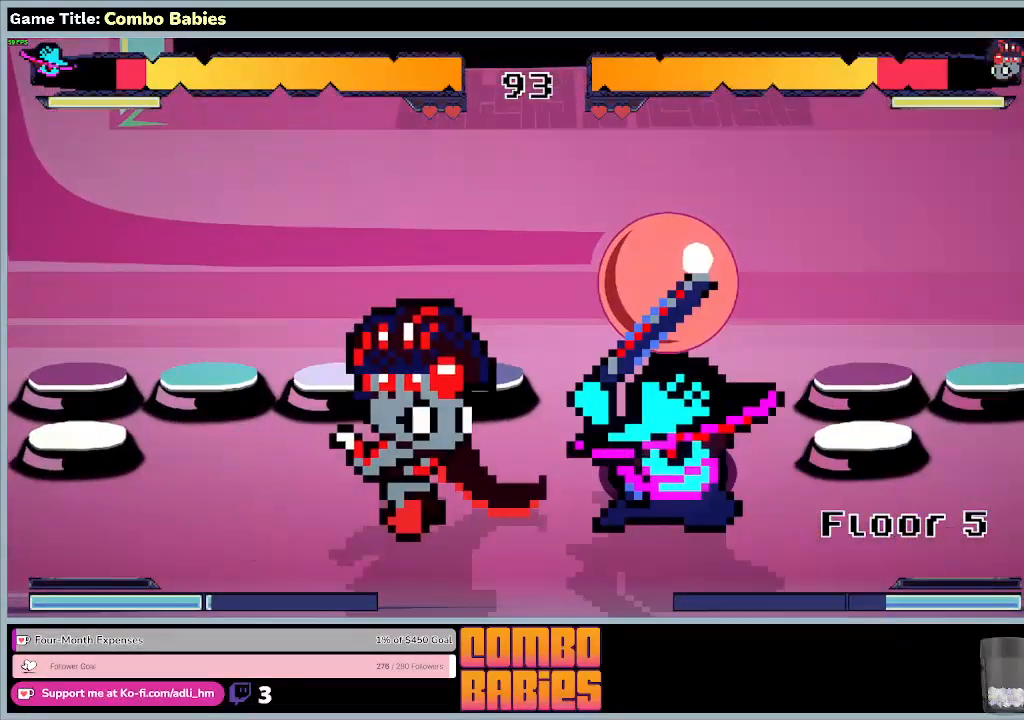
{"keys": ["a"], "events": []}
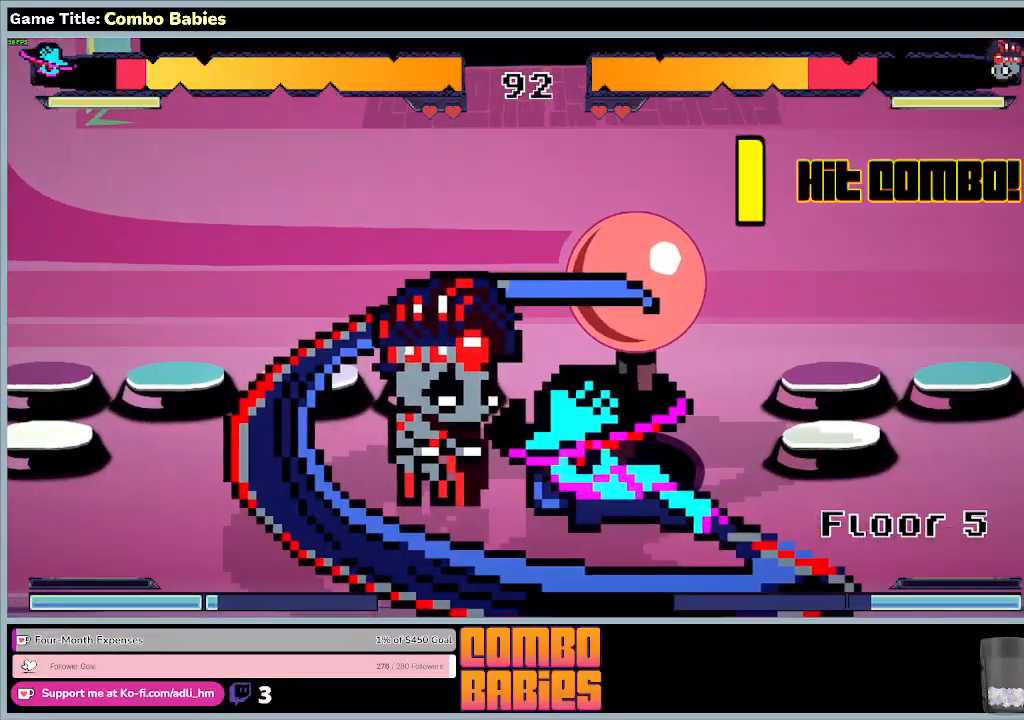
{"keys": ["a"], "events": []}
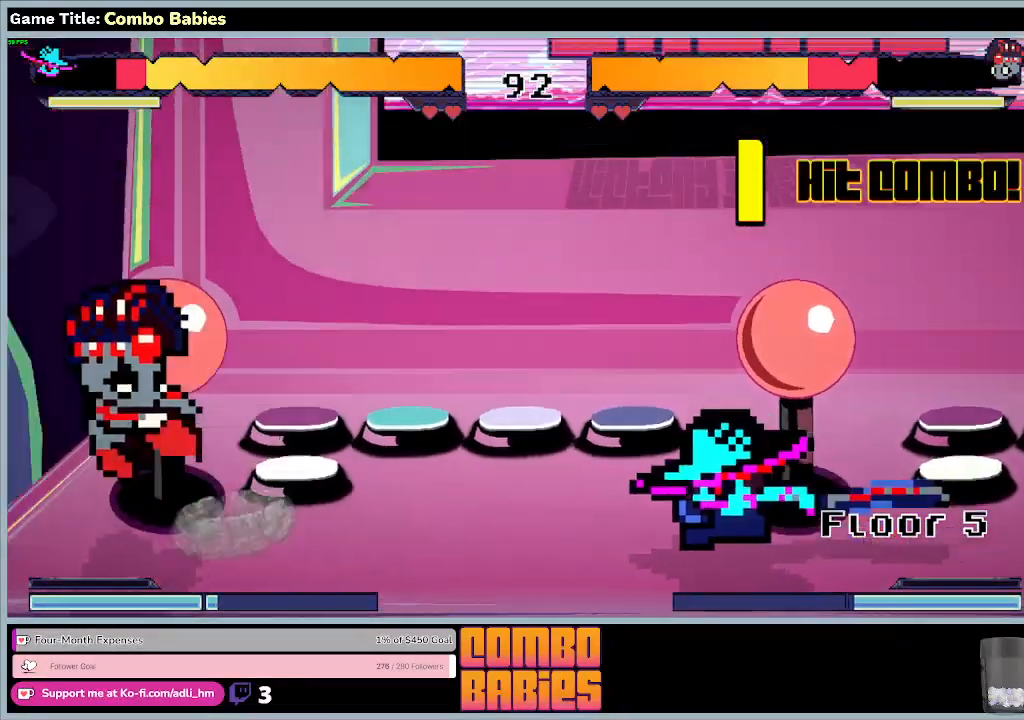
{"keys": ["a"], "events": []}
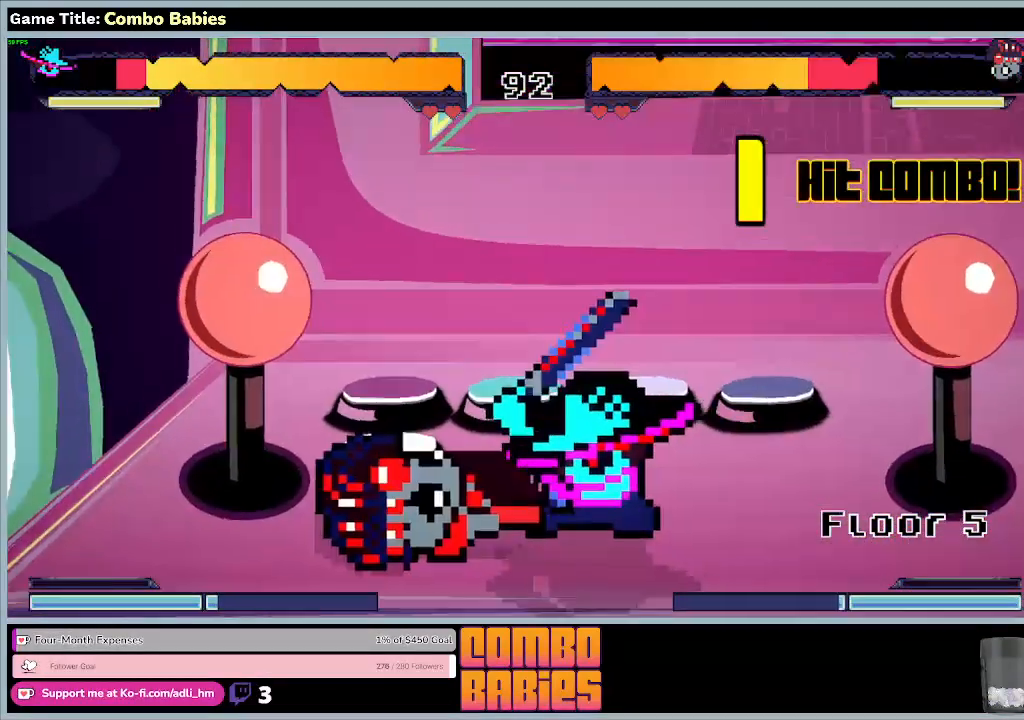
{"keys": ["a"], "events": []}
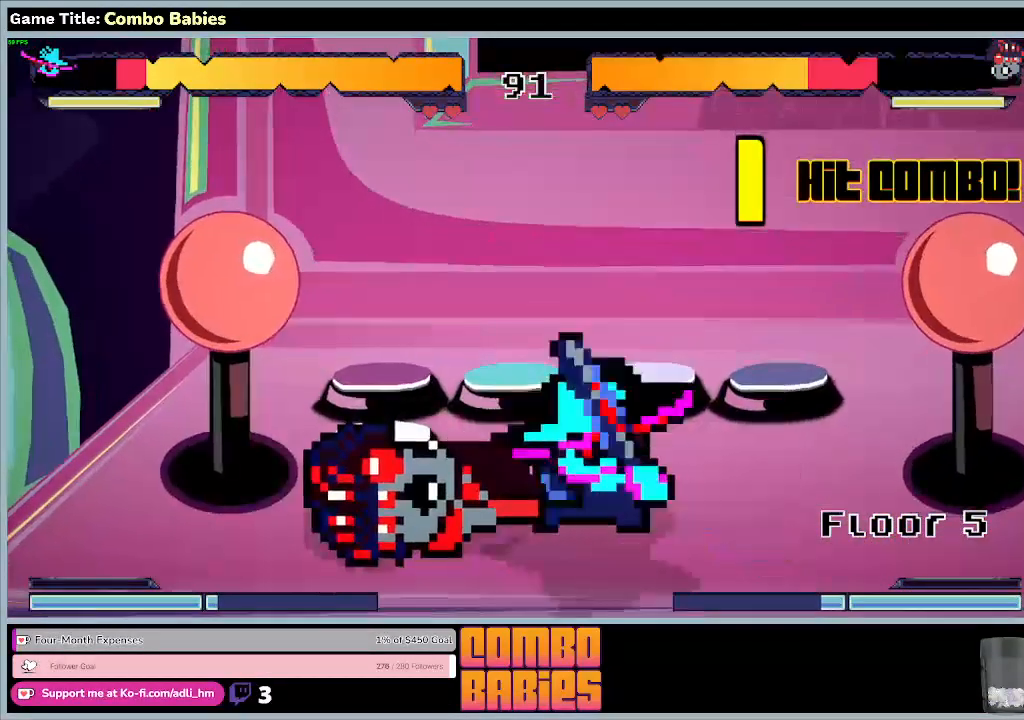
{"keys": ["a"], "events": []}
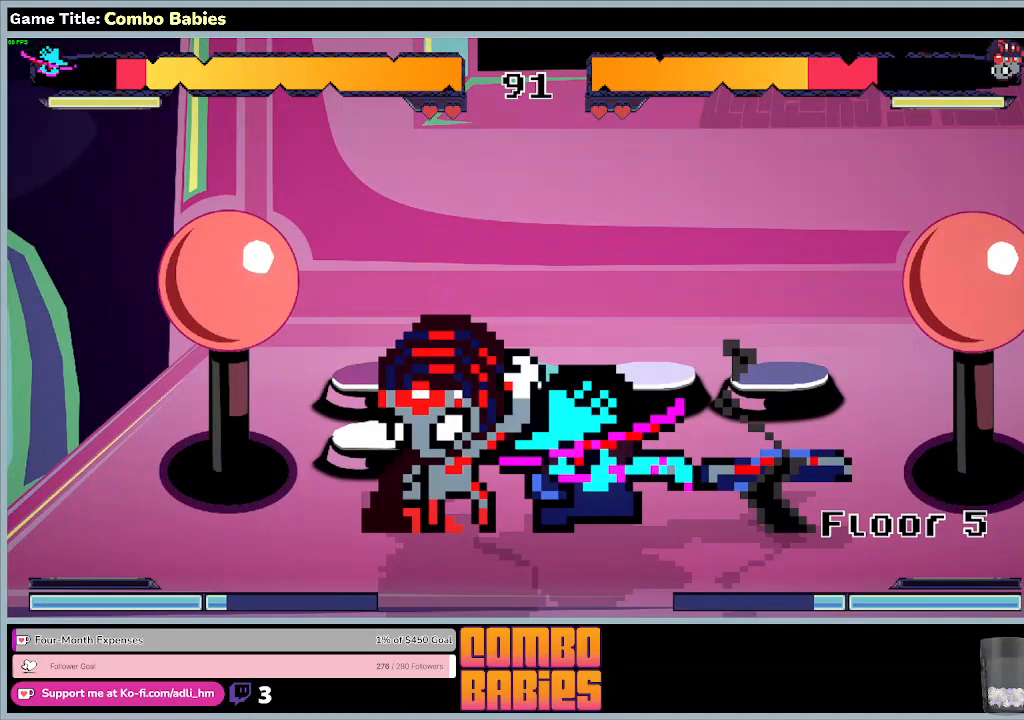
{"keys": ["a"], "events": []}
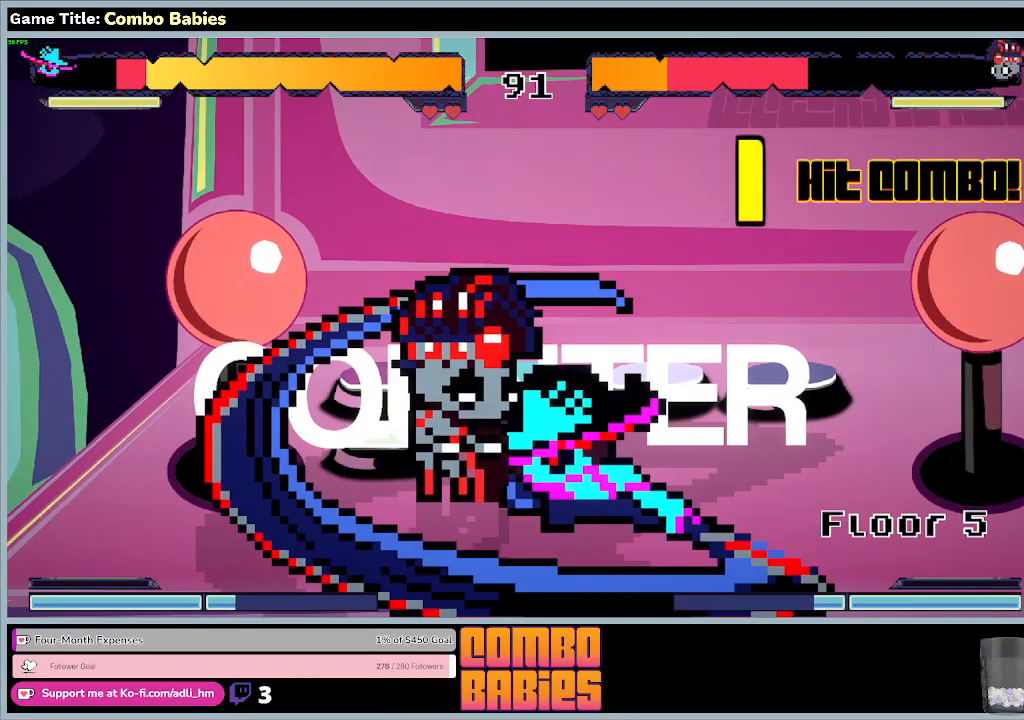
{"keys": ["a"], "events": []}
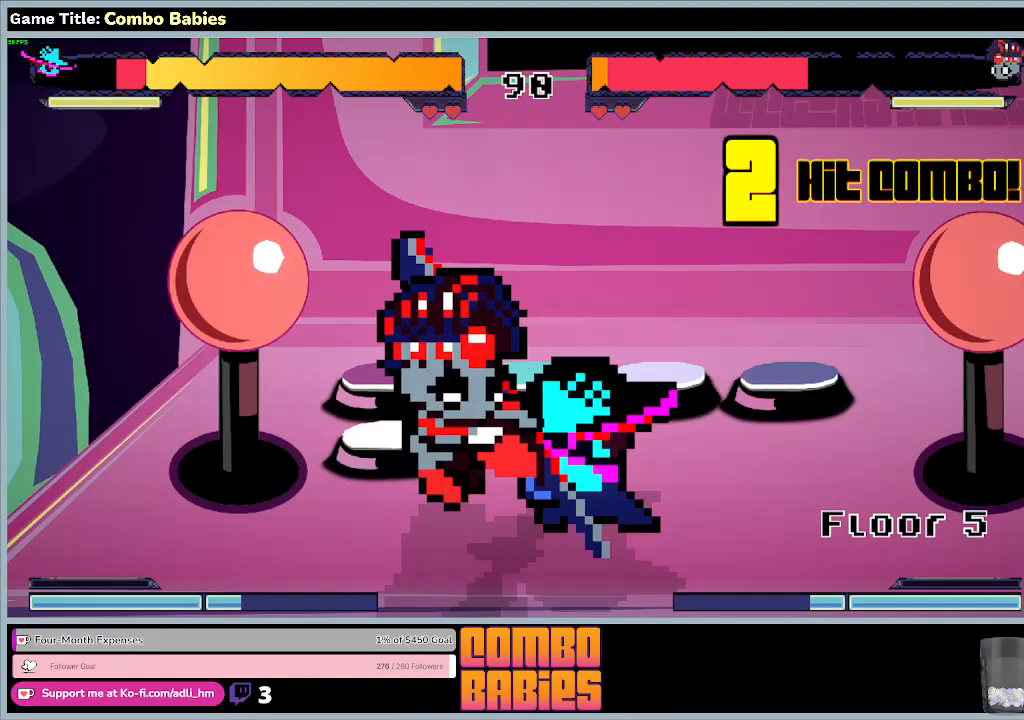
{"keys": ["a"], "events": []}
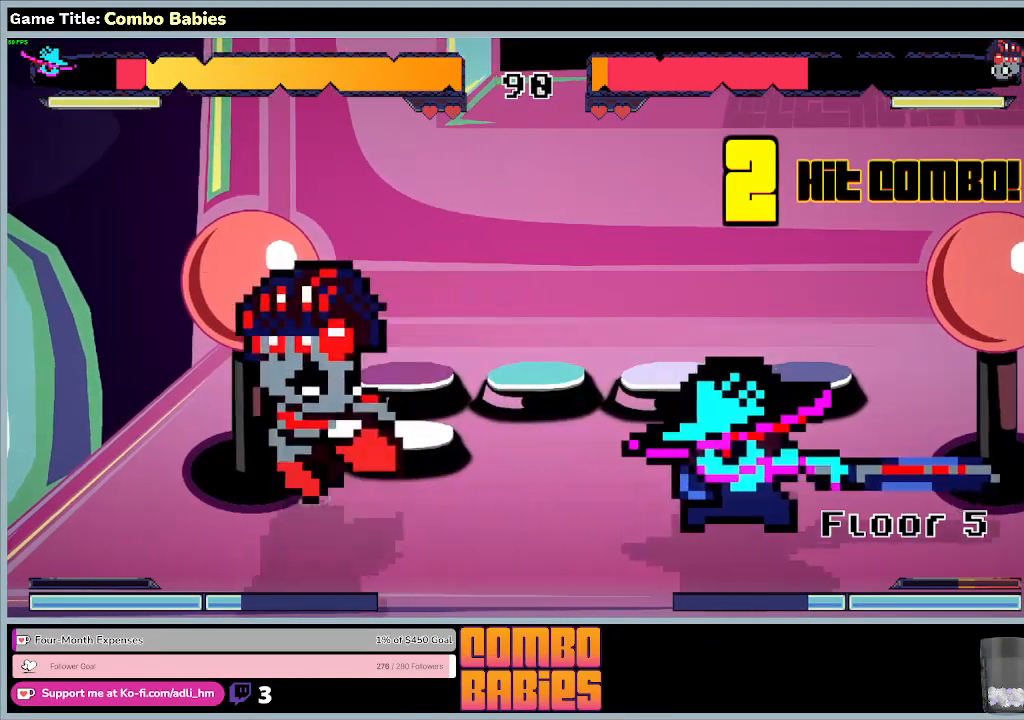
{"keys": ["a"], "events": []}
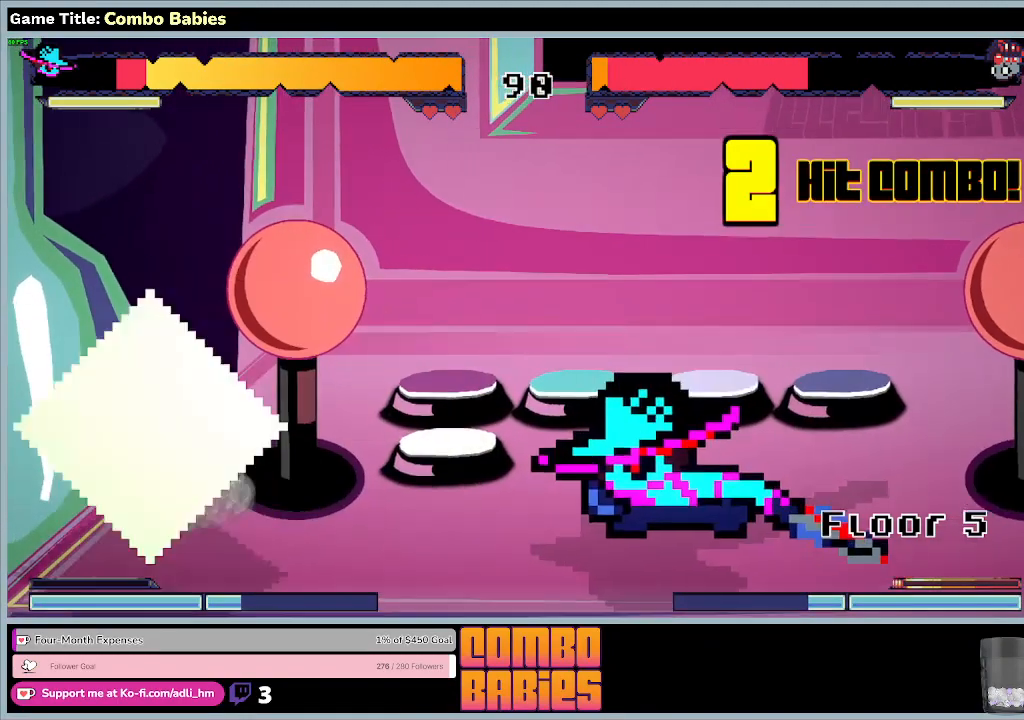
{"keys": ["a"], "events": []}